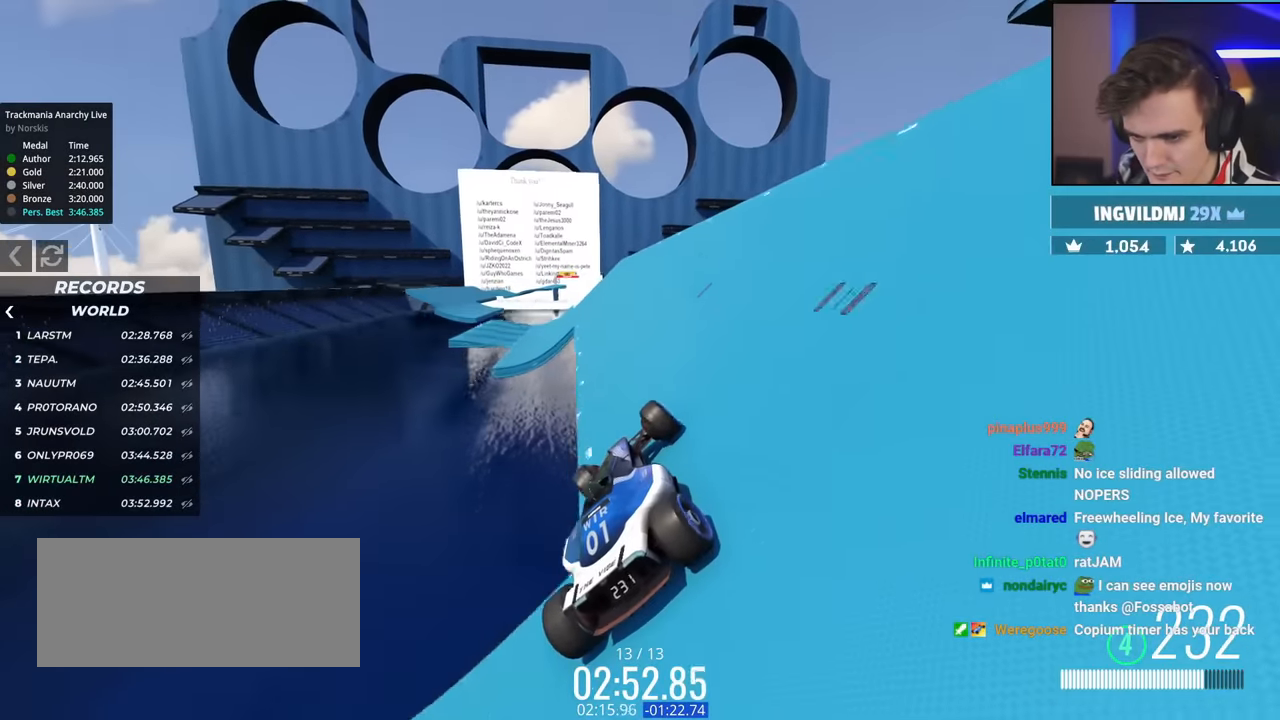
Gameplay with keyboard; each line is a JSON object with the keys held at the frame after it. "events" lists presses ("down") and releases ("up") of "brake", "down", "left", "right" and "up" between this image and that frame as [ms after this image, input, new state], when the widget could be followed in between. No other keys are recorded. Mouse input is not recorded. Key names are as the overlay labels them; some are game actions (e.g. jump) rather than physical keys.
{"keys": ["left", "up"], "events": [[250, "left", "down"]]}
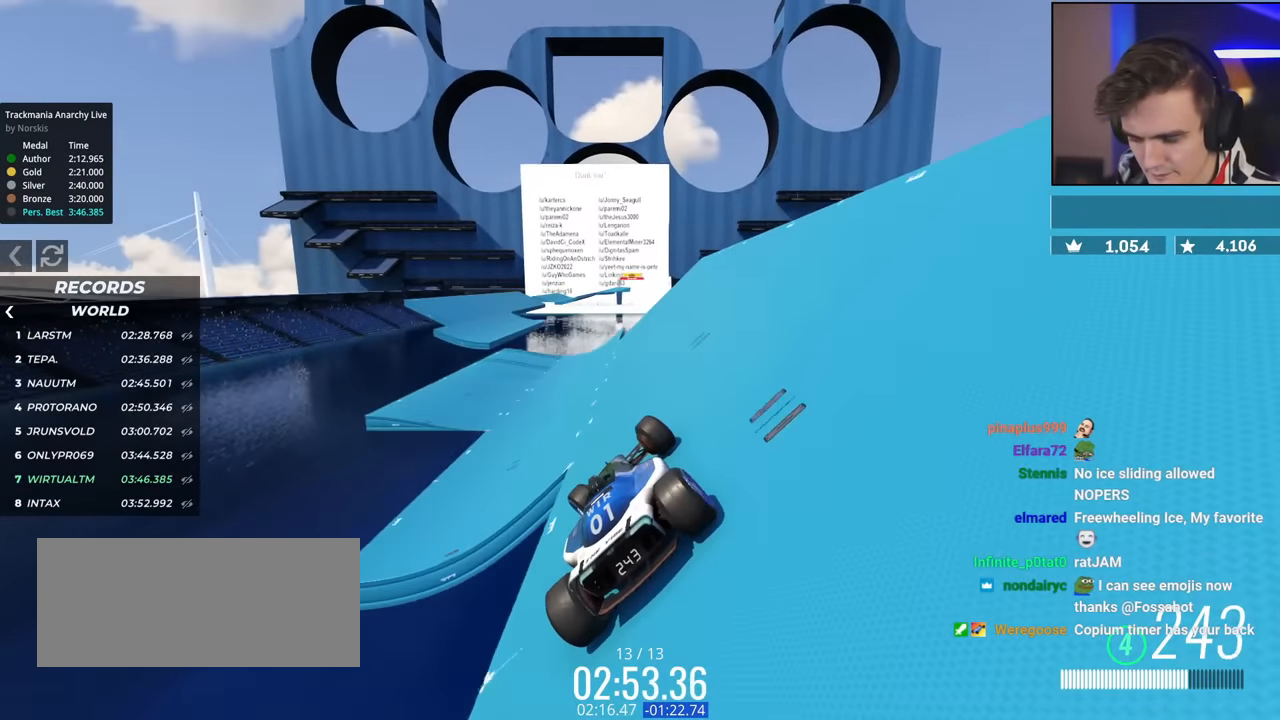
{"keys": ["up"], "events": [[383, "left", "up"]]}
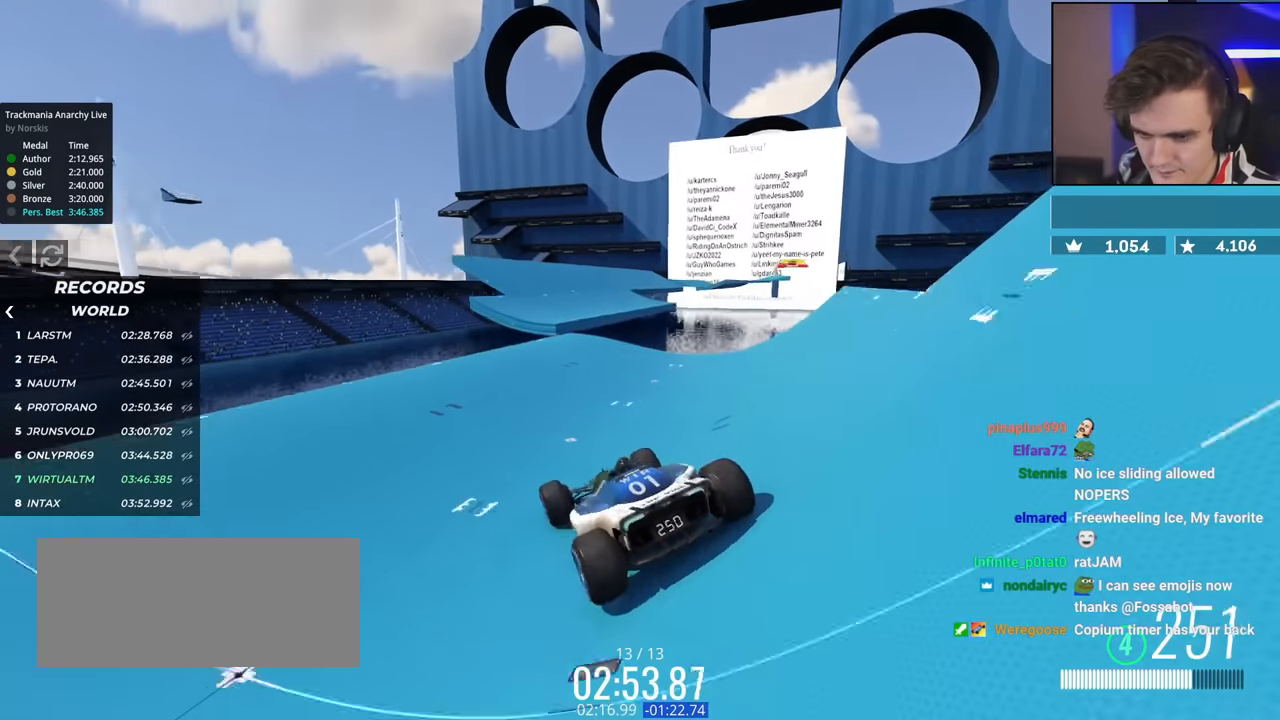
{"keys": ["right", "up"], "events": [[117, "right", "down"], [301, "right", "up"], [484, "right", "down"]]}
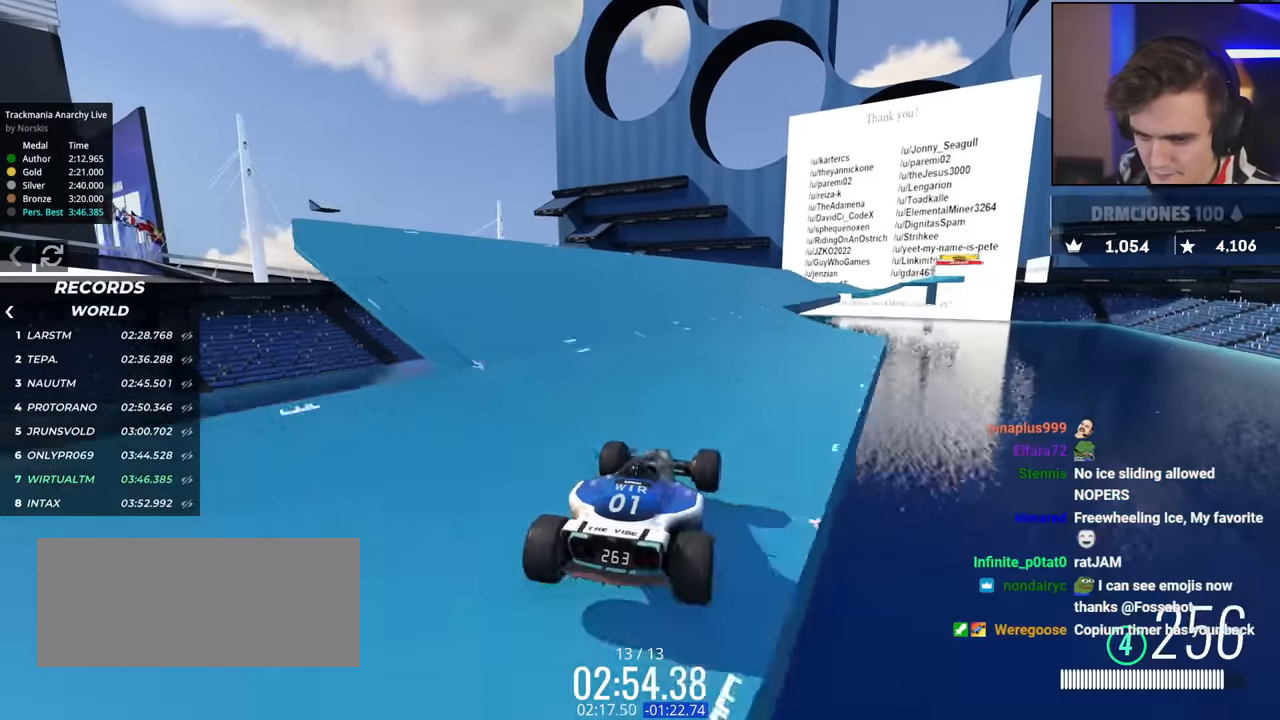
{"keys": ["up"], "events": [[217, "right", "up"], [367, "right", "down"], [500, "right", "up"]]}
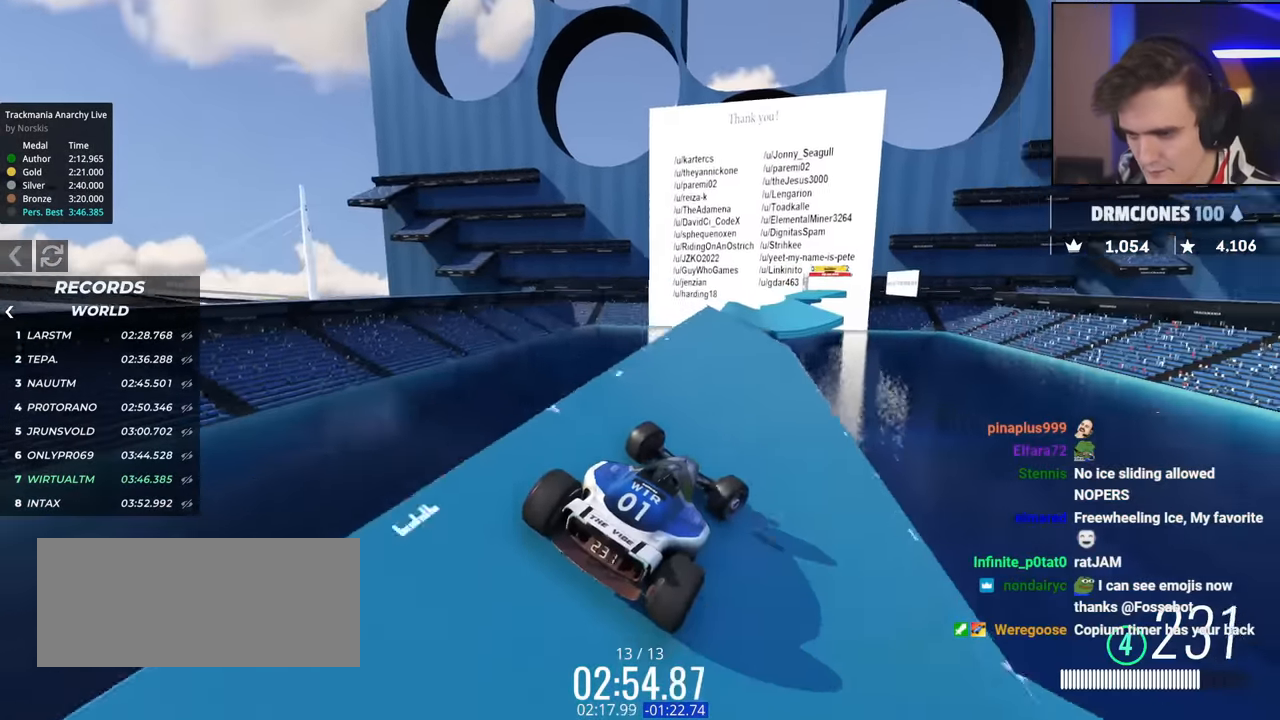
{"keys": ["right", "up"], "events": [[50, "left", "down"], [384, "left", "up"], [467, "right", "down"]]}
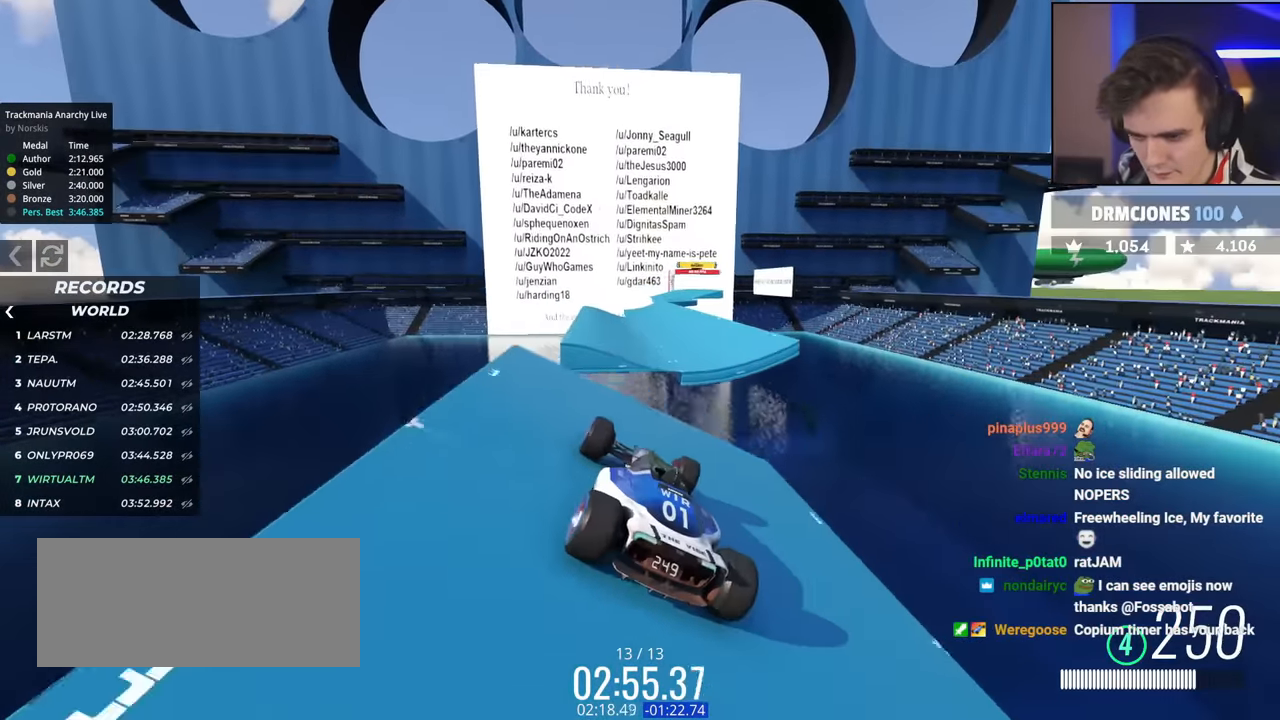
{"keys": ["right", "up"], "events": [[300, "right", "up"], [484, "right", "down"]]}
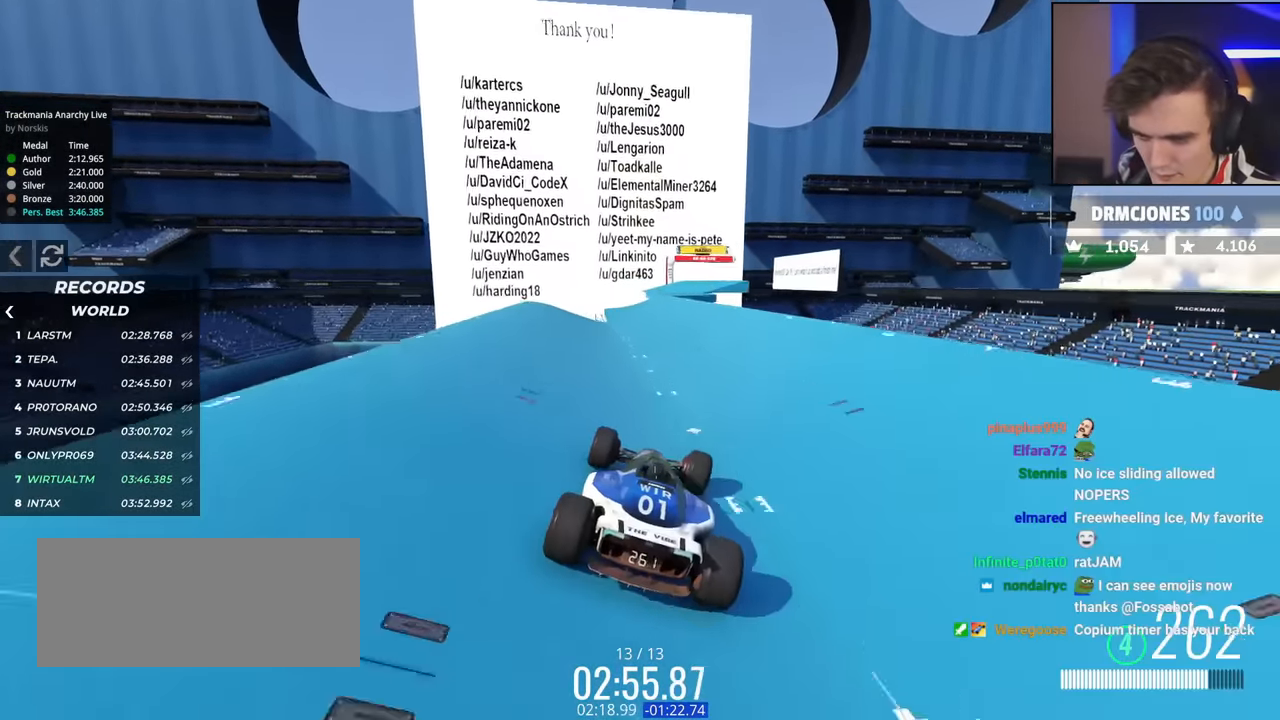
{"keys": ["right", "up"], "events": [[84, "right", "up"], [267, "right", "down"]]}
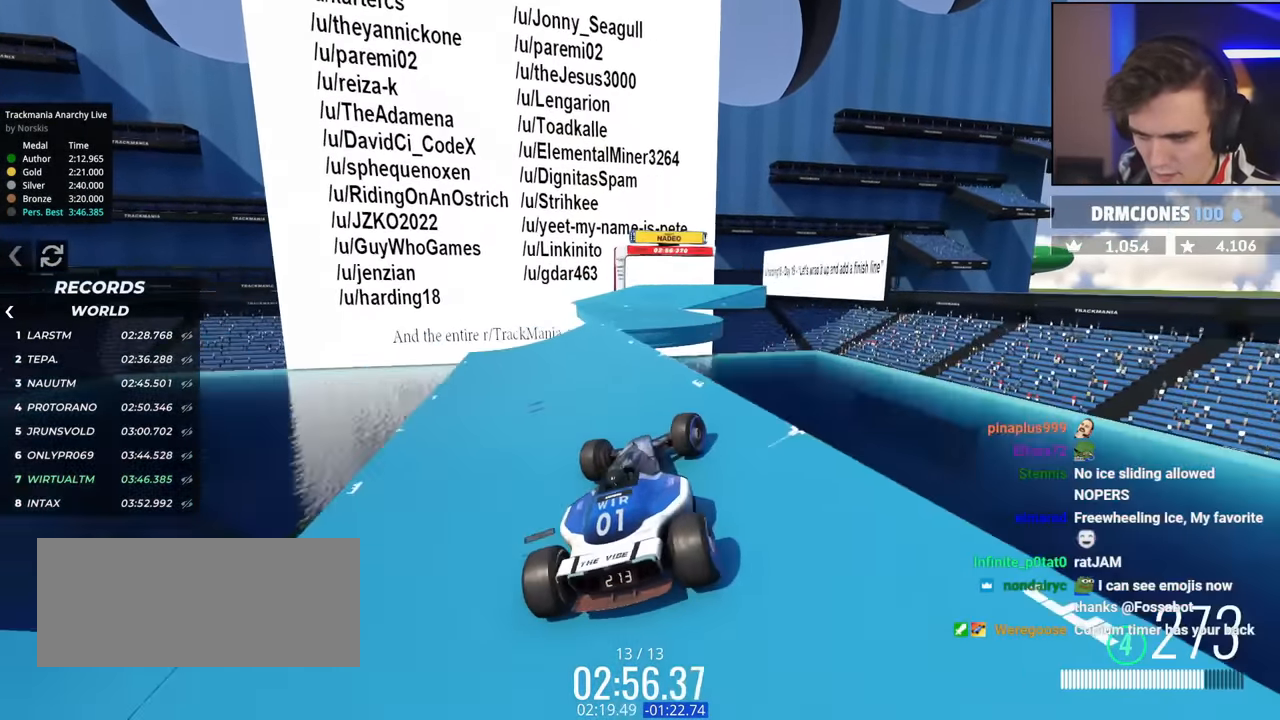
{"keys": ["left", "up"], "events": [[50, "right", "up"], [100, "left", "down"]]}
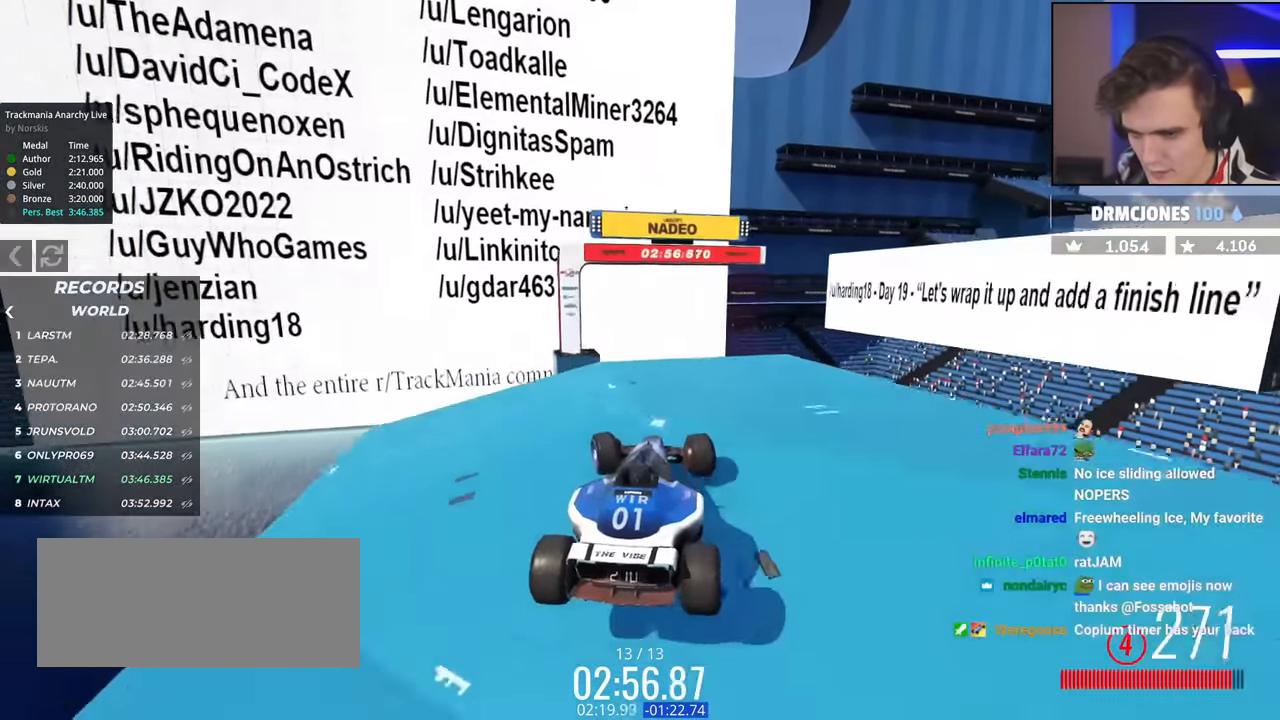
{"keys": ["left", "up"], "events": []}
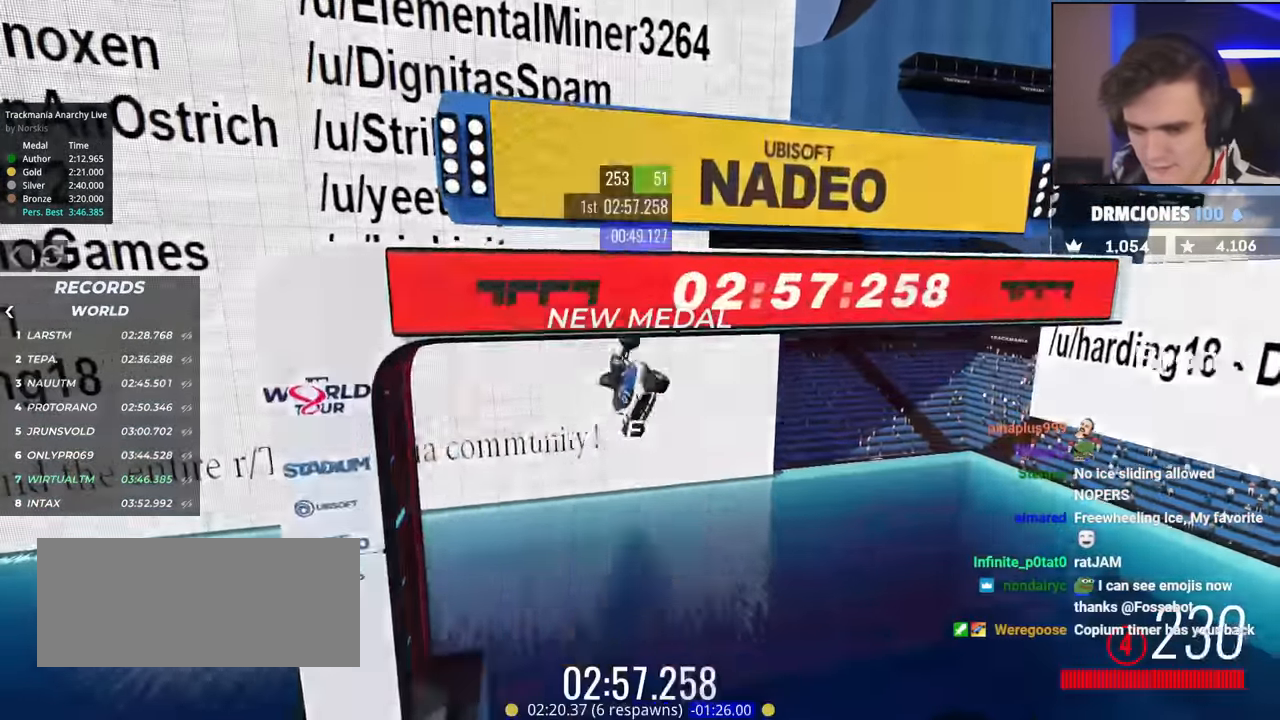
{"keys": ["up"], "events": [[133, "left", "up"]]}
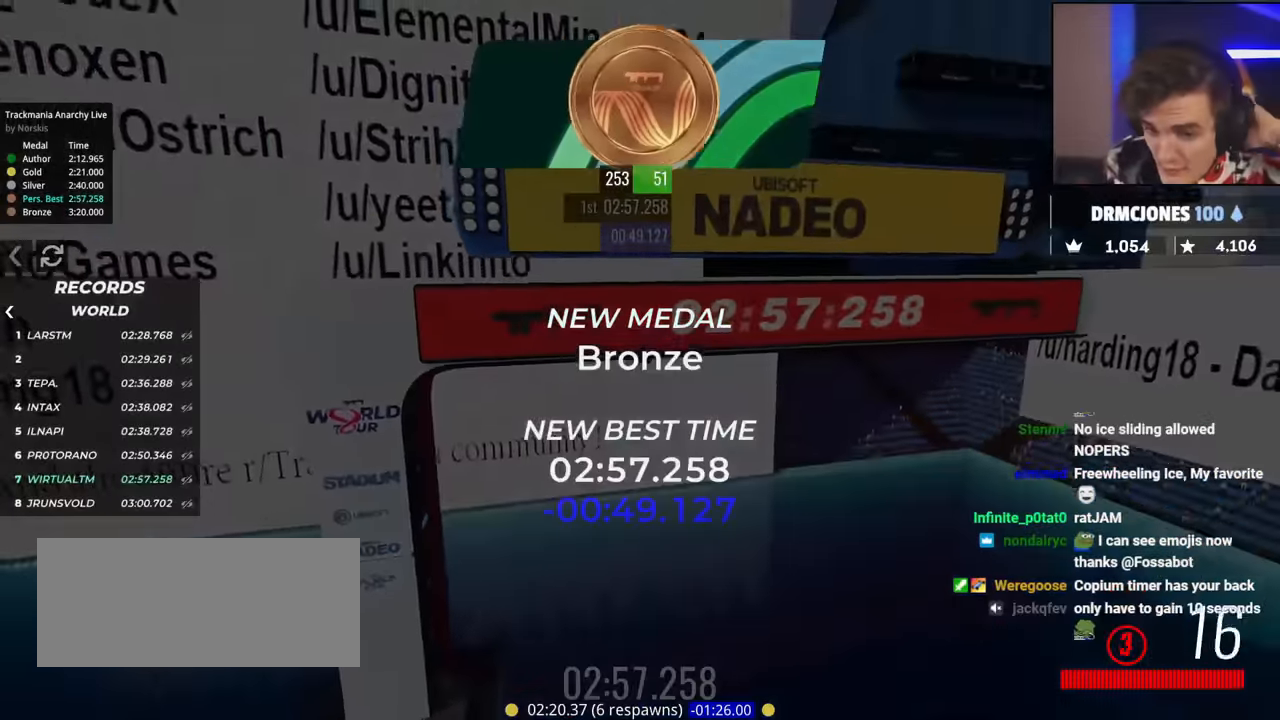
{"keys": ["up"], "events": []}
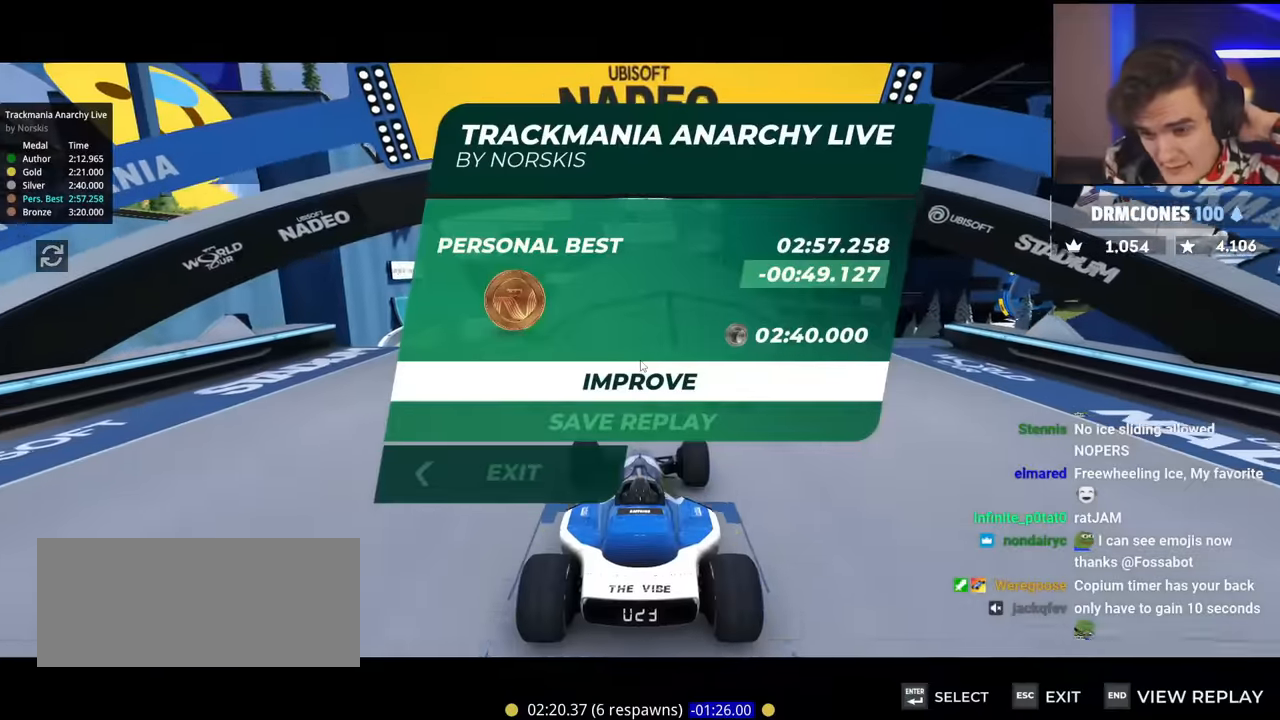
{"keys": ["up"], "events": [[17, "up", "up"], [67, "up", "down"]]}
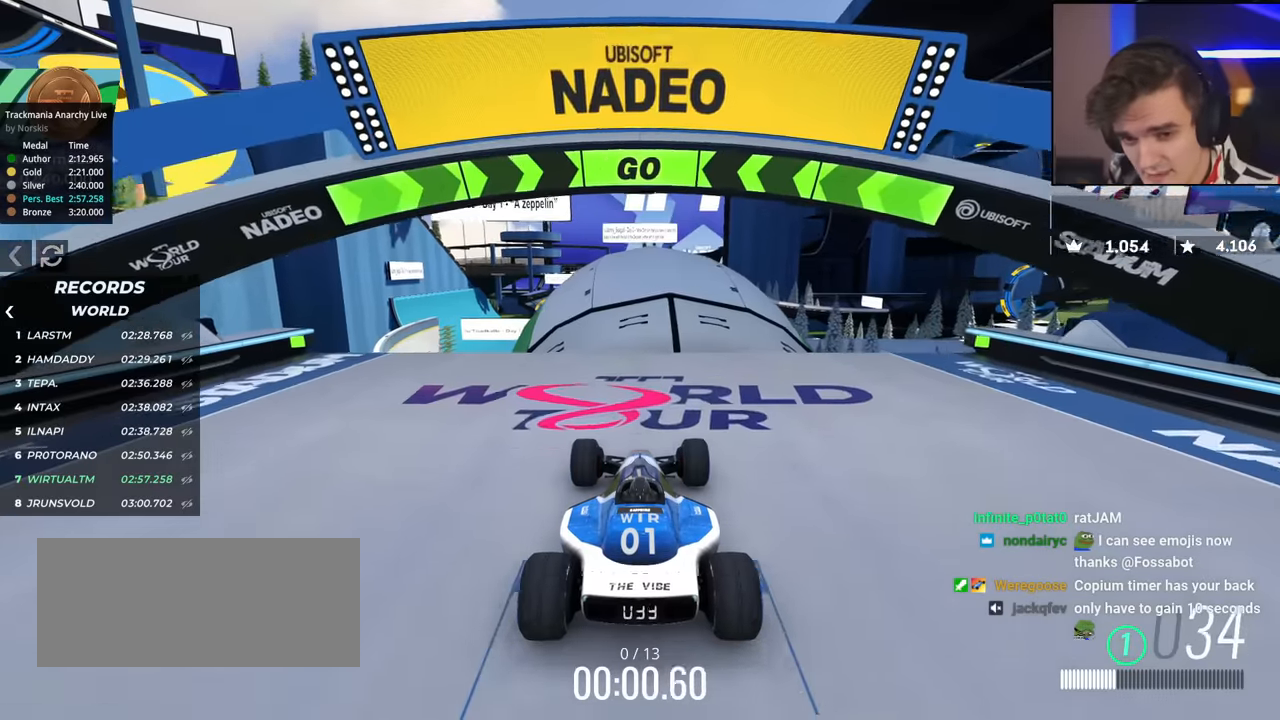
{"keys": ["up"], "events": [[117, "left", "down"], [167, "left", "up"]]}
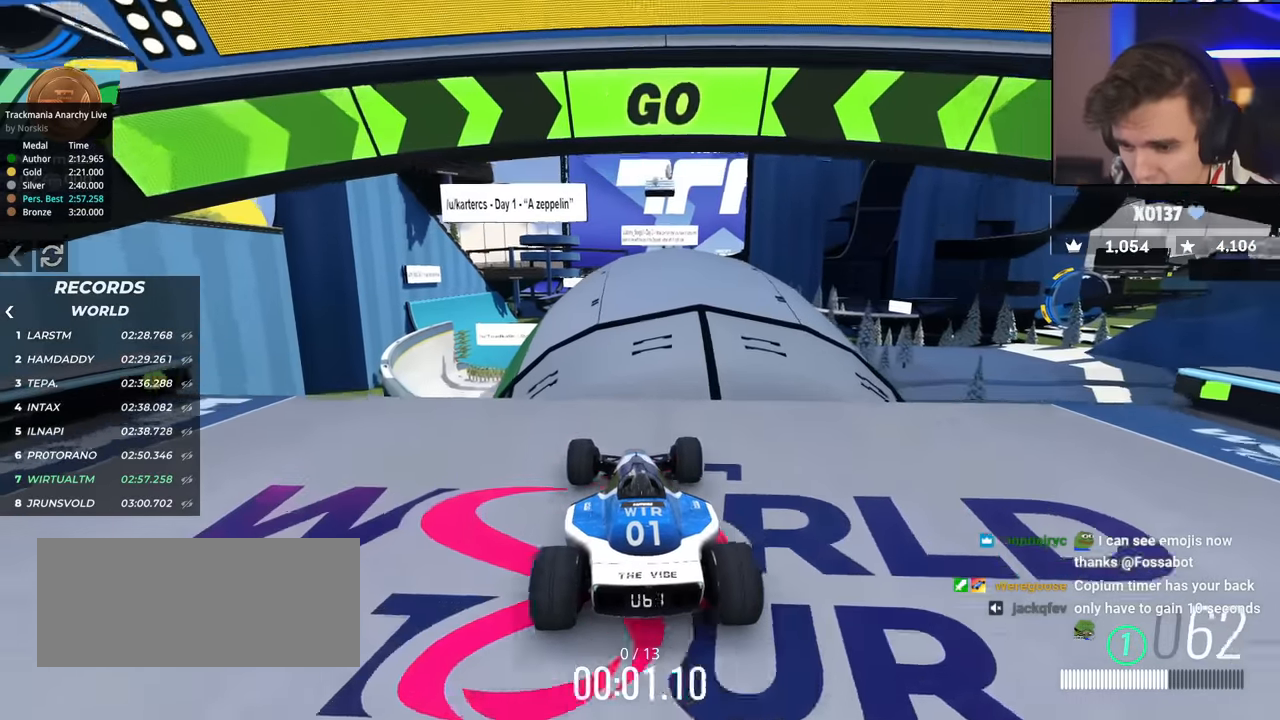
{"keys": ["up"], "events": [[184, "right", "down"], [234, "right", "up"]]}
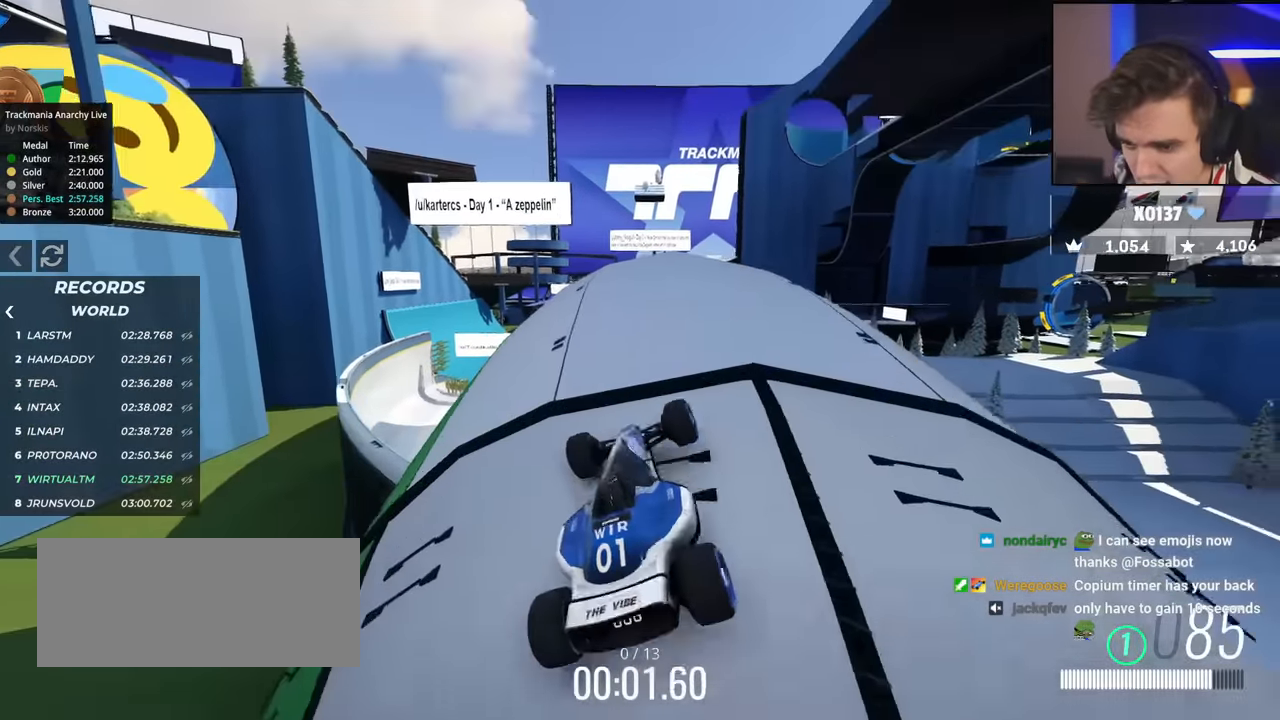
{"keys": ["up"], "events": [[250, "right", "down"], [300, "right", "up"]]}
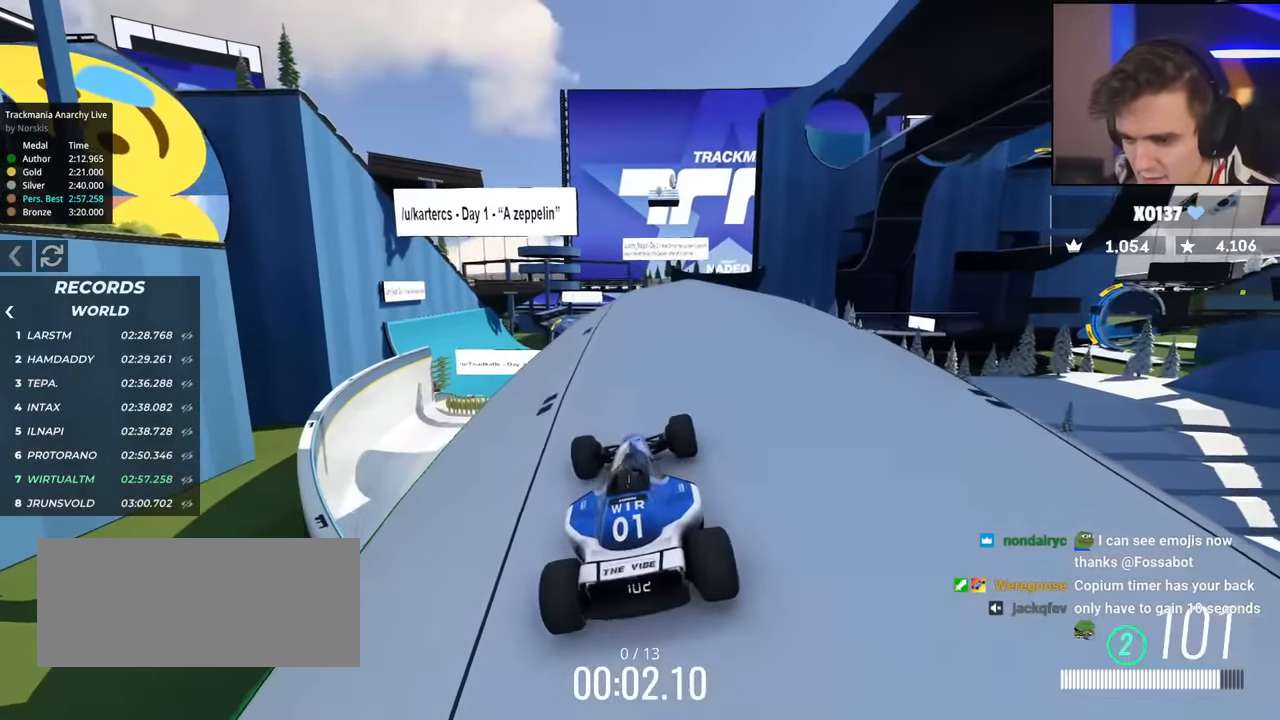
{"keys": ["right", "up"], "events": [[234, "right", "down"]]}
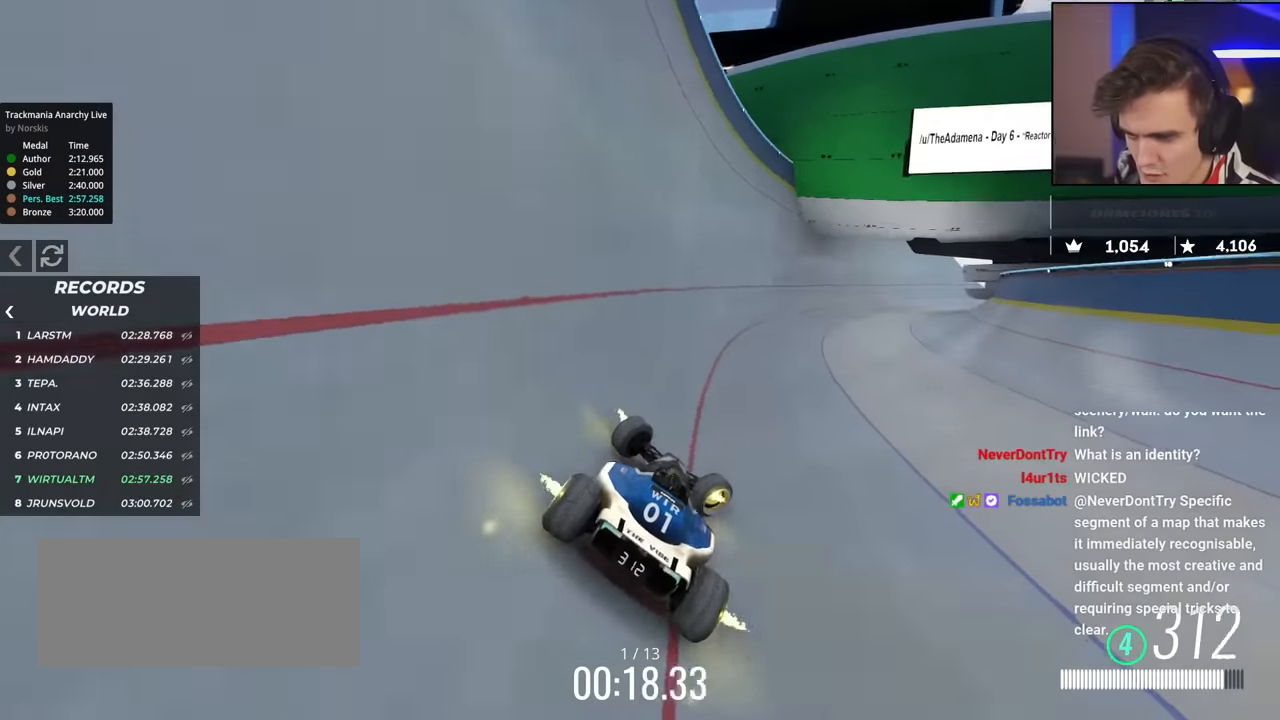
{"keys": ["up"], "events": [[200, "right", "up"], [300, "right", "down"], [484, "right", "up"]]}
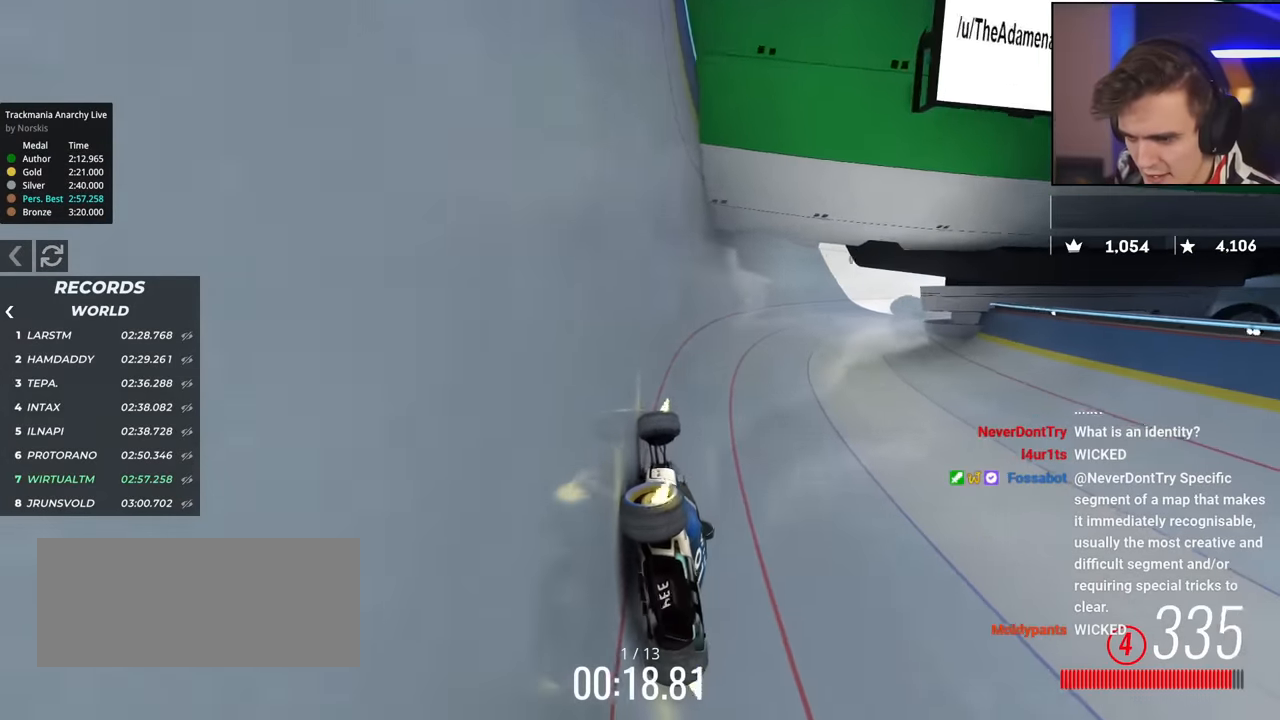
{"keys": ["right", "up"], "events": [[283, "right", "down"]]}
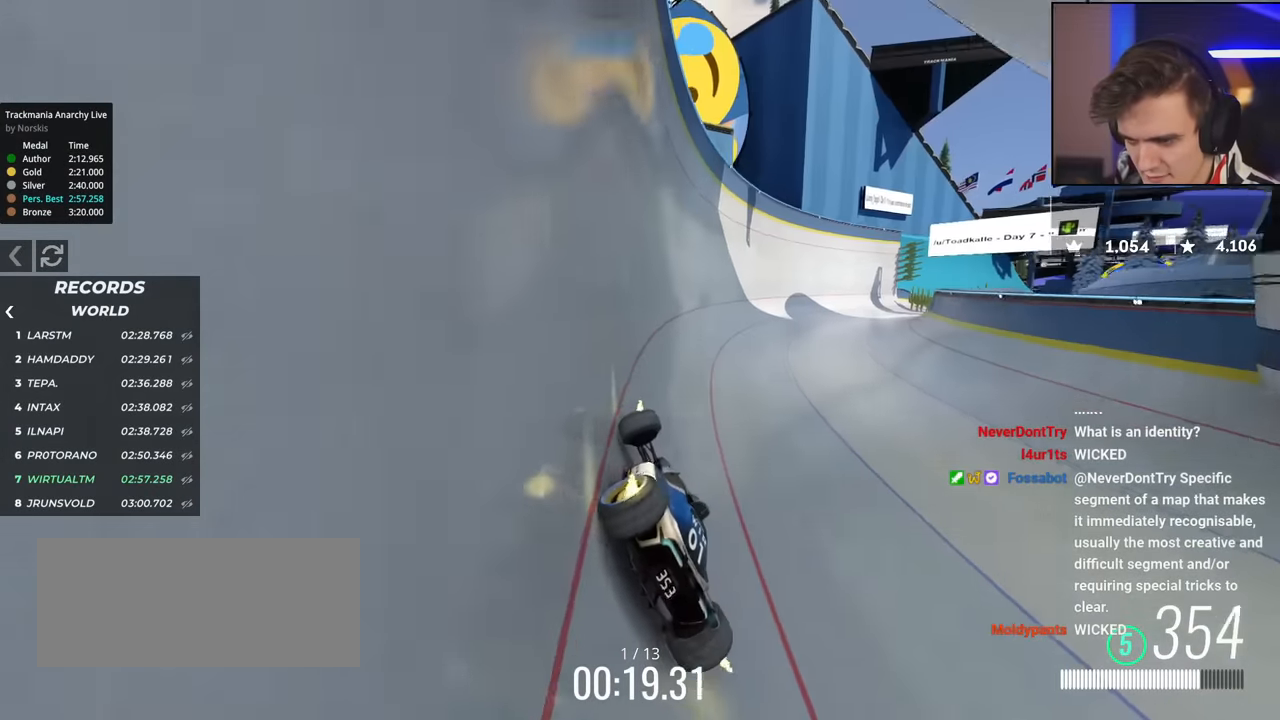
{"keys": ["up"], "events": [[17, "right", "up"]]}
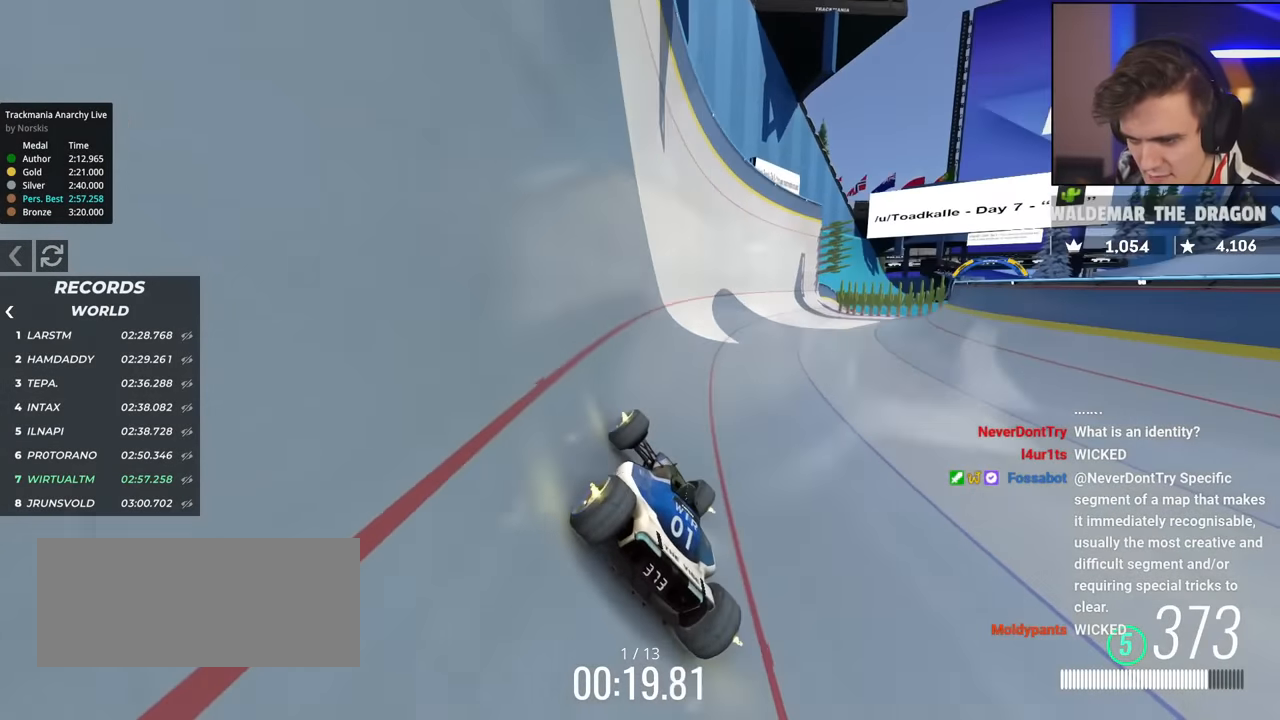
{"keys": ["right", "up"], "events": [[133, "right", "down"], [166, "right", "up"], [317, "right", "down"]]}
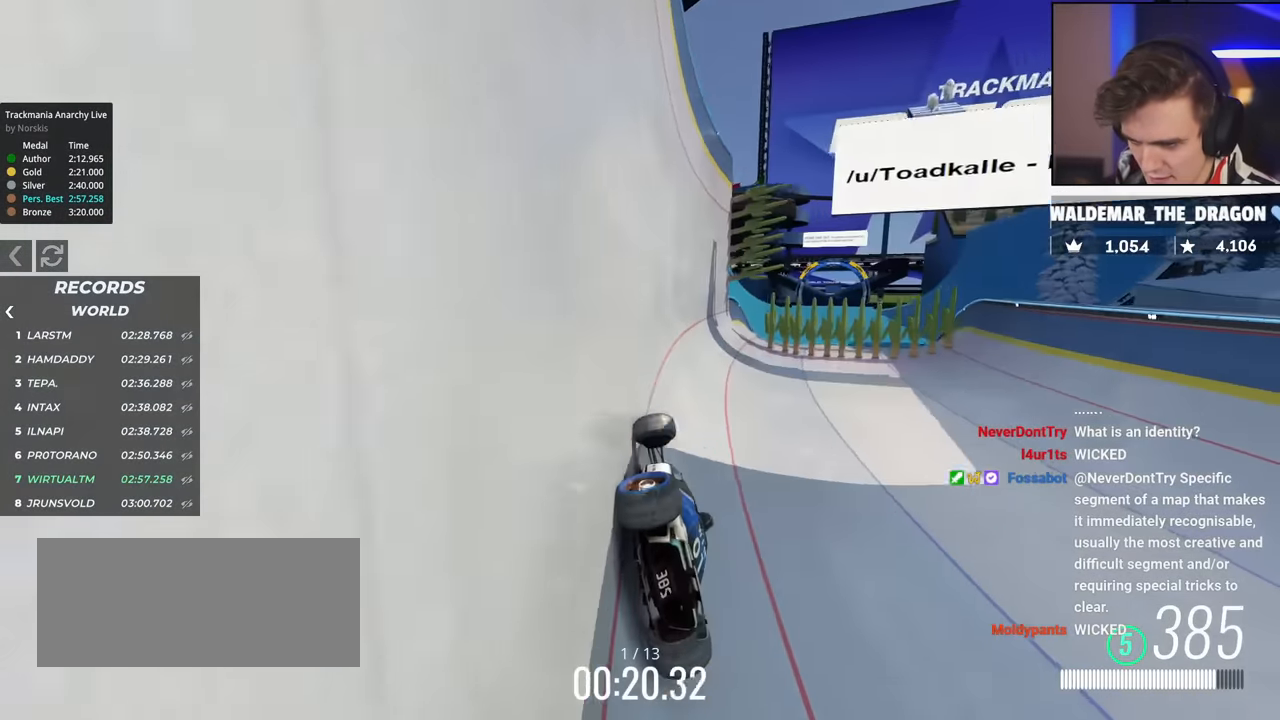
{"keys": ["up"], "events": [[417, "right", "up"]]}
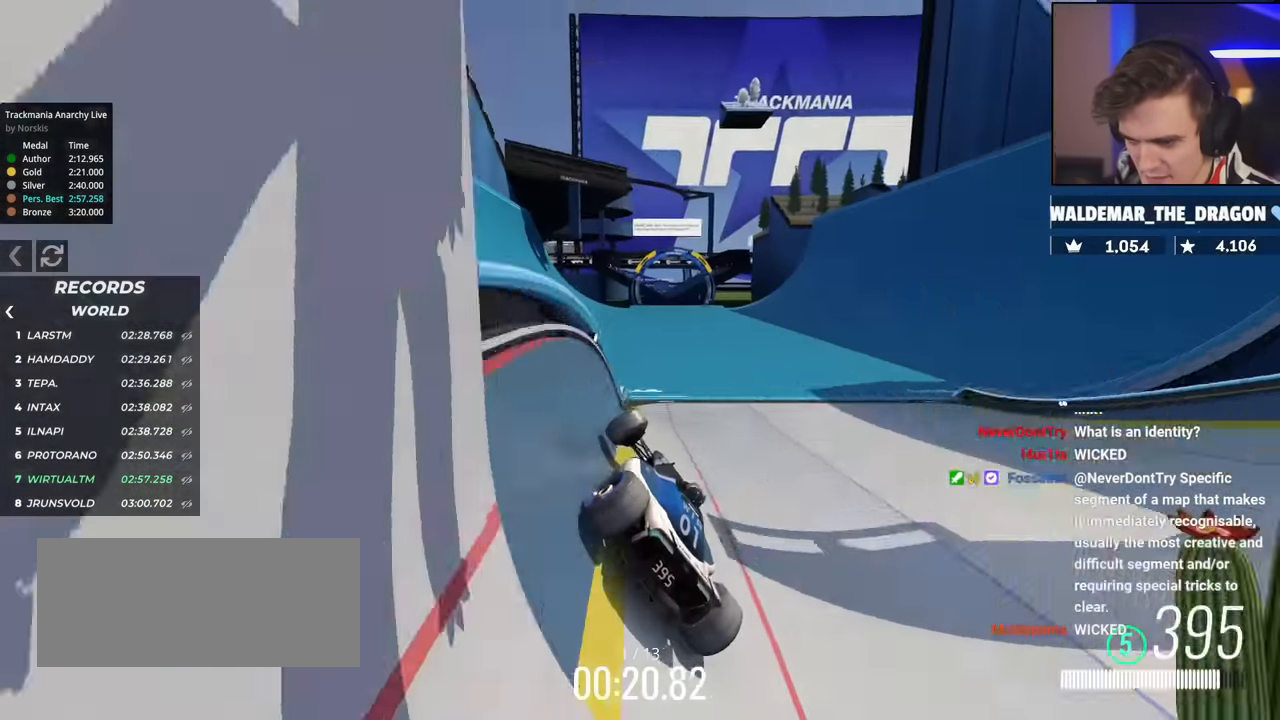
{"keys": ["right", "up"], "events": [[16, "left", "down"], [66, "left", "up"], [200, "right", "down"]]}
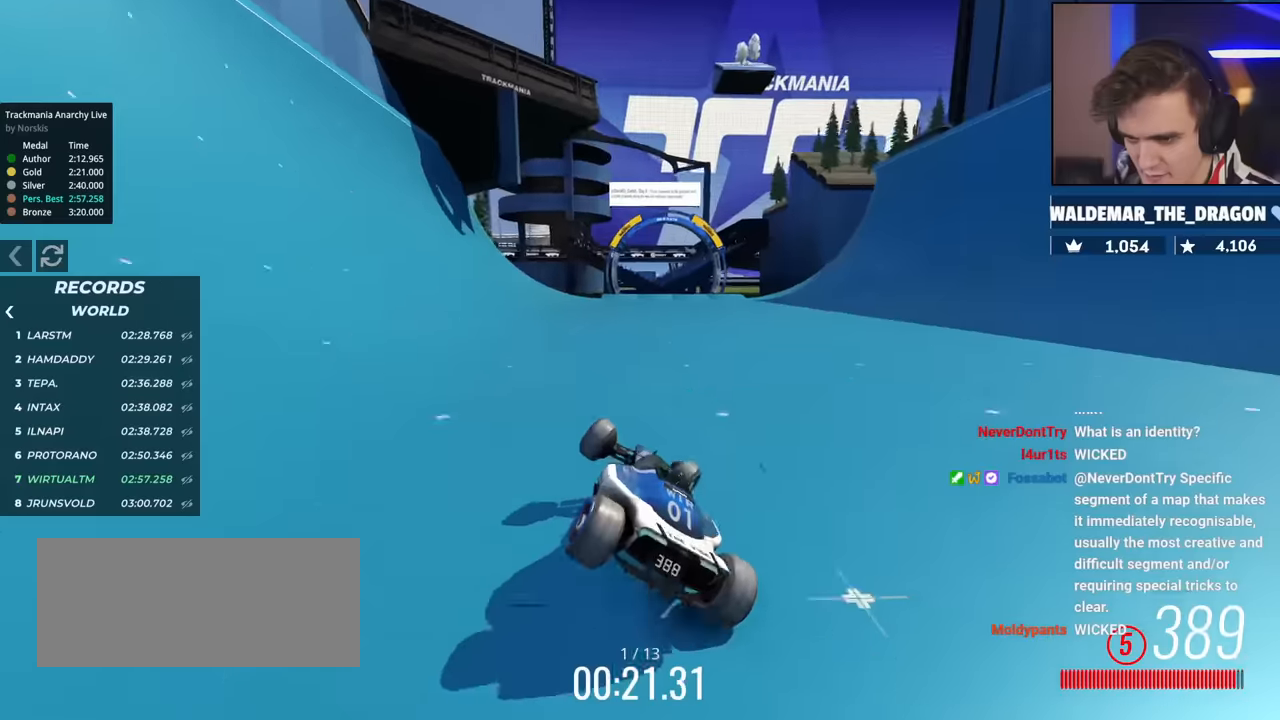
{"keys": ["up"], "events": [[267, "right", "up"]]}
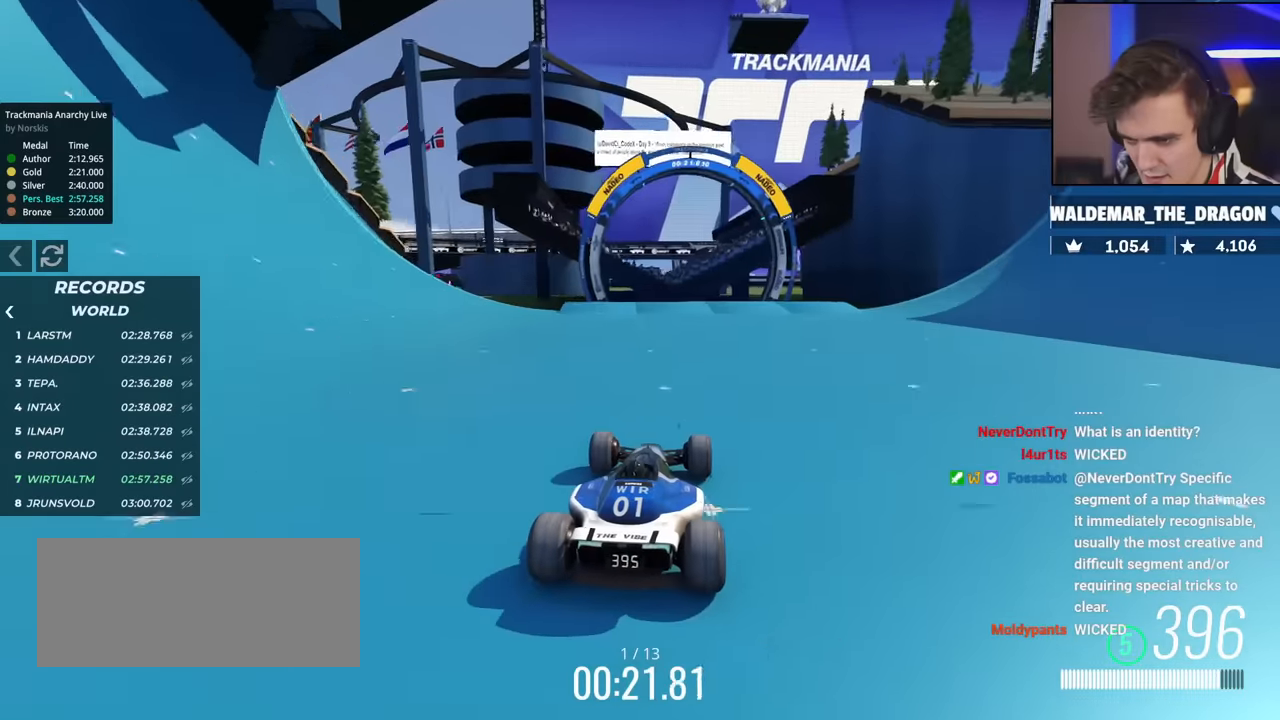
{"keys": ["up"], "events": [[100, "left", "down"], [434, "left", "up"]]}
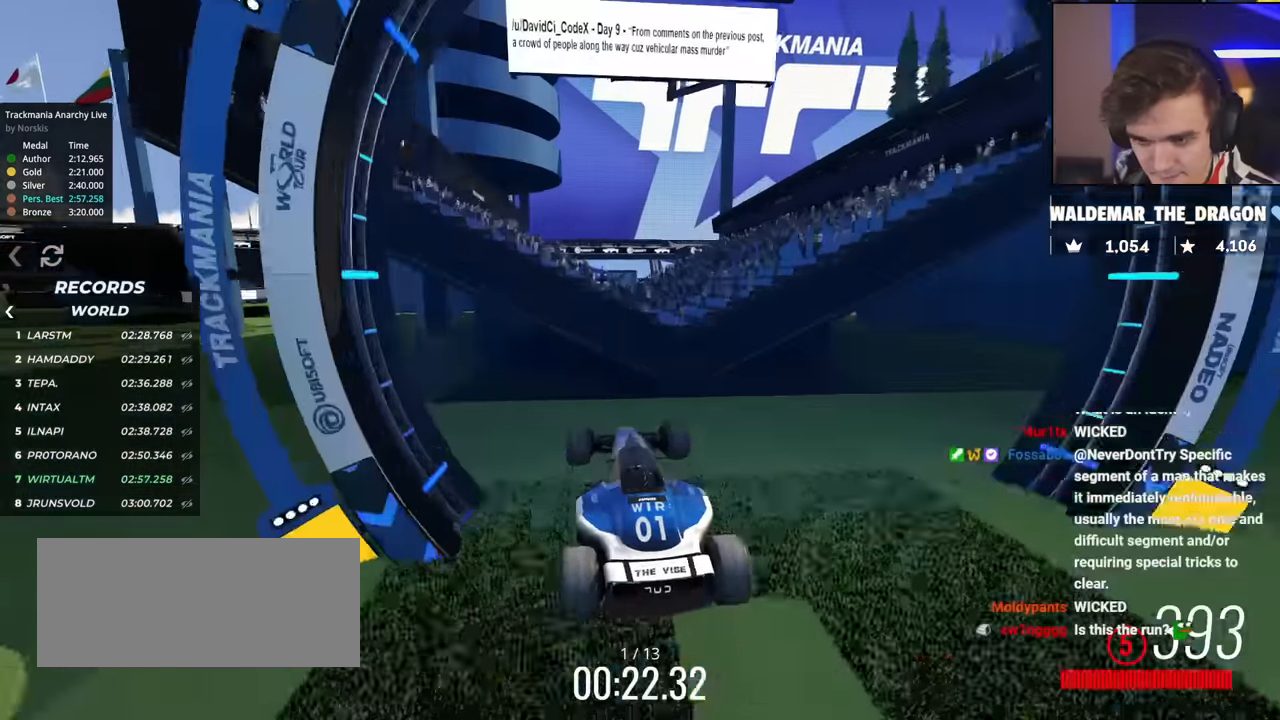
{"keys": ["up"], "events": [[67, "right", "down"], [434, "right", "up"]]}
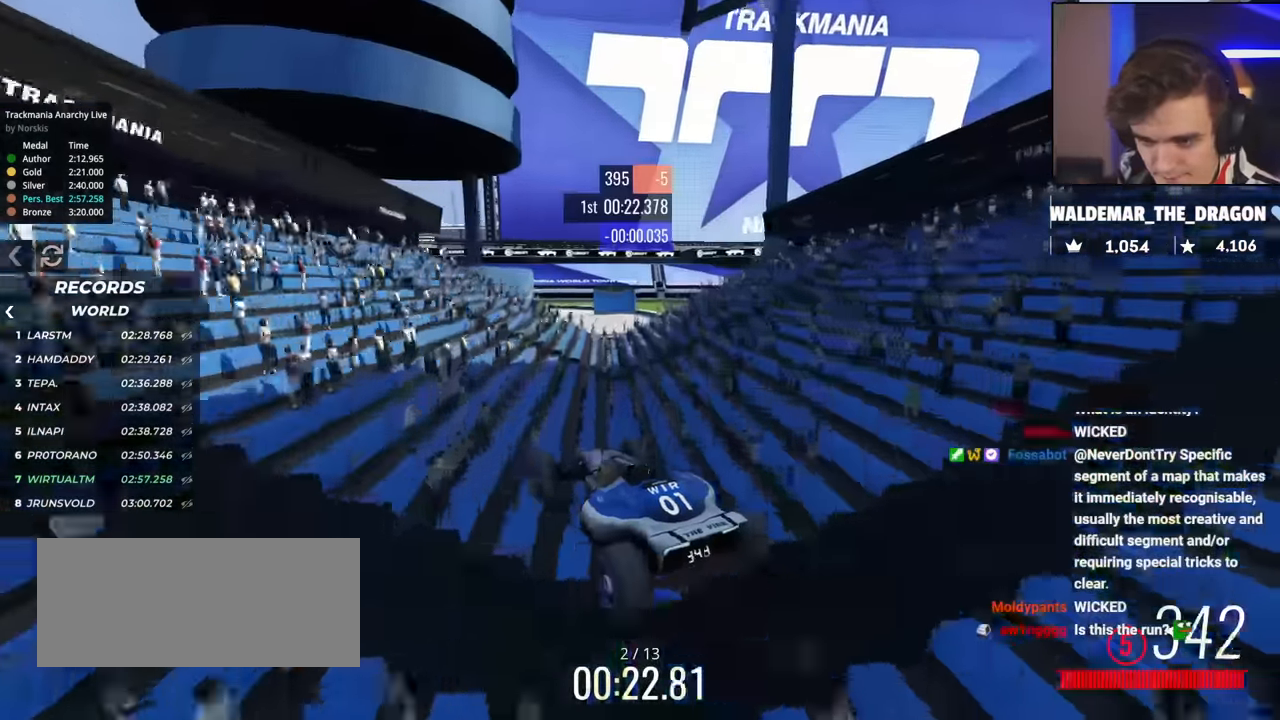
{"keys": ["left"], "events": [[33, "up", "up"], [83, "left", "down"], [217, "left", "up"], [267, "brake", "down"], [317, "left", "down"], [417, "brake", "up"]]}
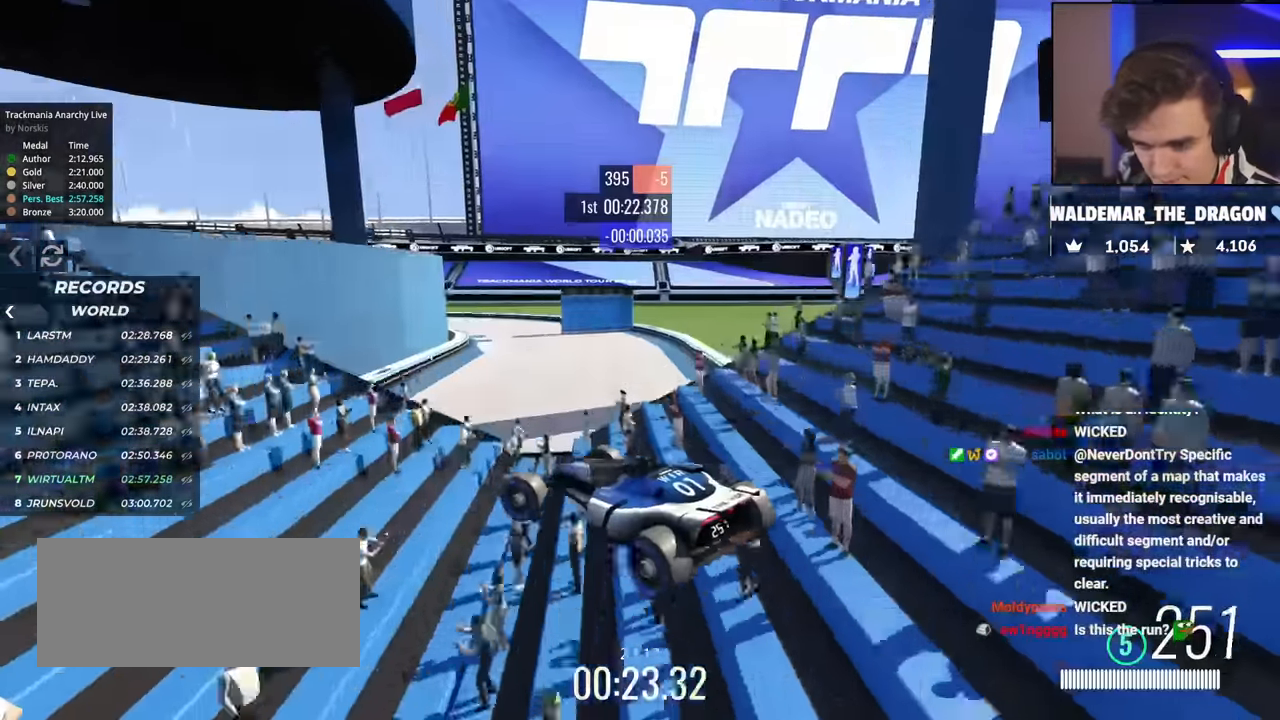
{"keys": [], "events": [[384, "left", "up"], [434, "left", "down"], [468, "left", "up"]]}
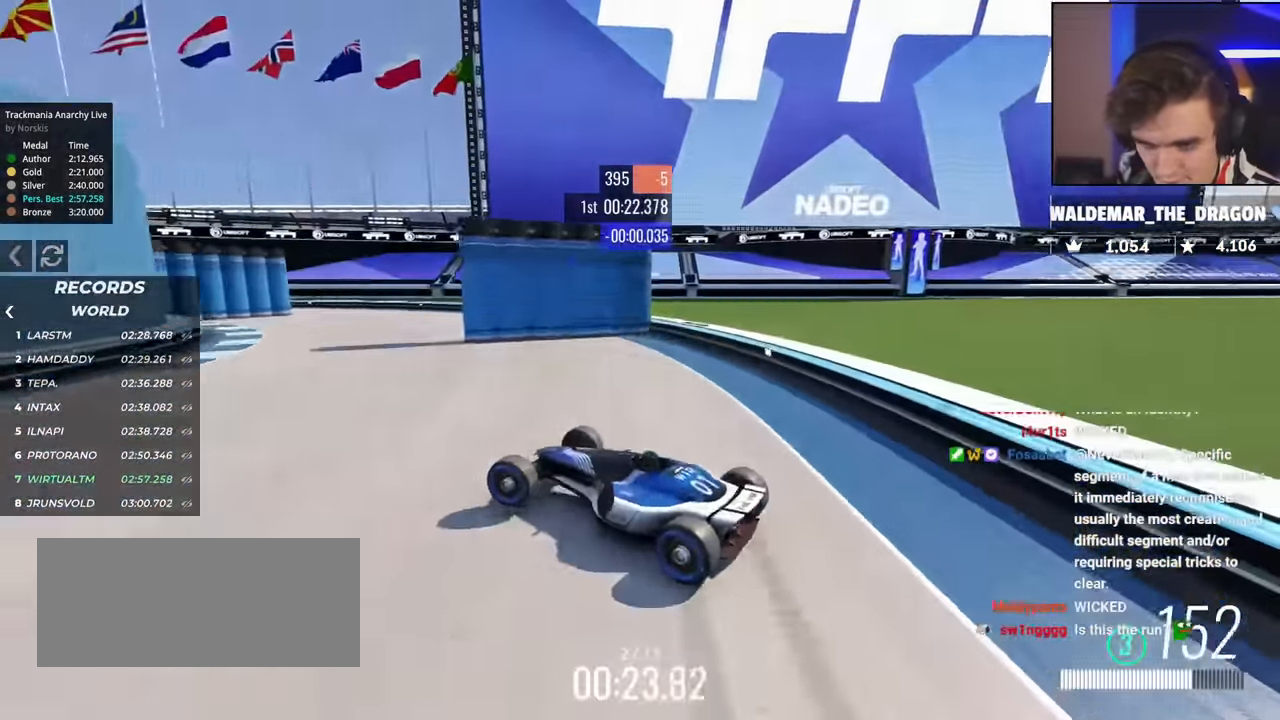
{"keys": ["left", "up"], "events": [[117, "left", "down"], [434, "up", "down"]]}